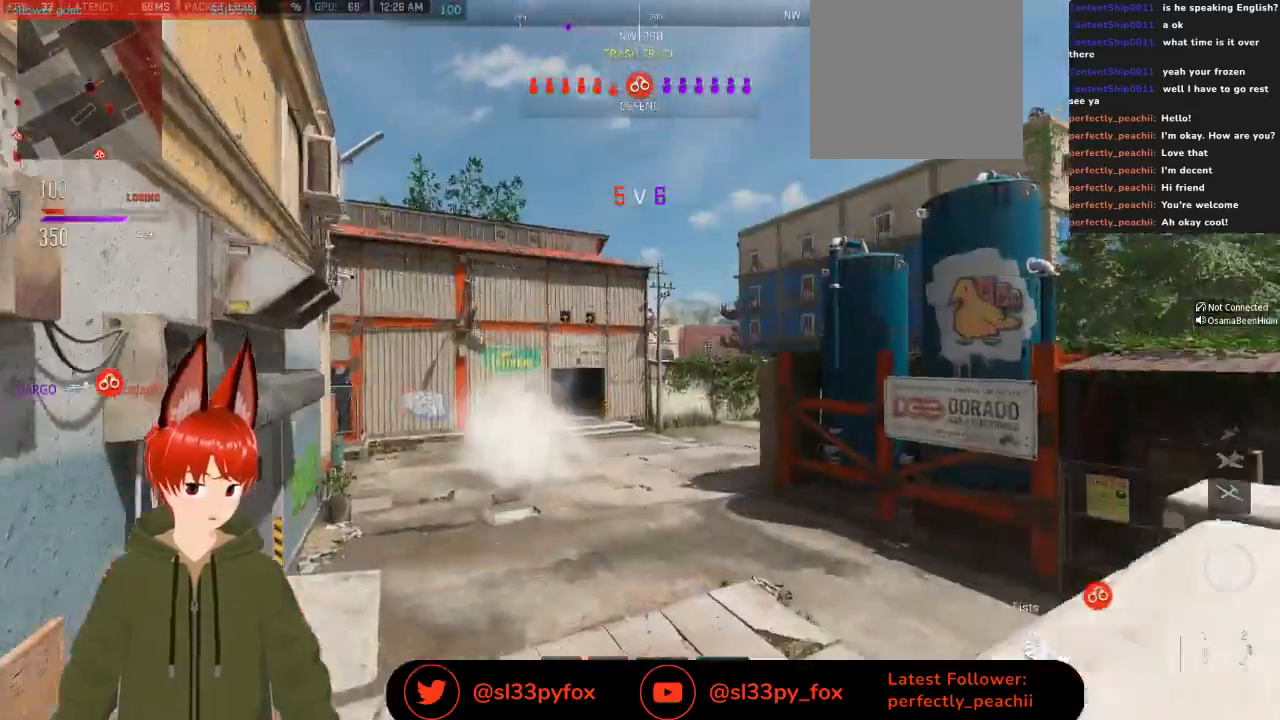
Gameplay with a controller (Xbox layout); each line is a JSON object with the inputs held at the frame after it. "events" lists button and stick changes between this image and that frame as [ms after this image, input, new state], when the widget could be followed in between.
{"buttons": ["L2"], "left_stick": "down-left", "right_stick": "center", "events": [[100, "left_stick", "down-left"], [200, "right_stick", "down-left"], [467, "right_stick", "center"]]}
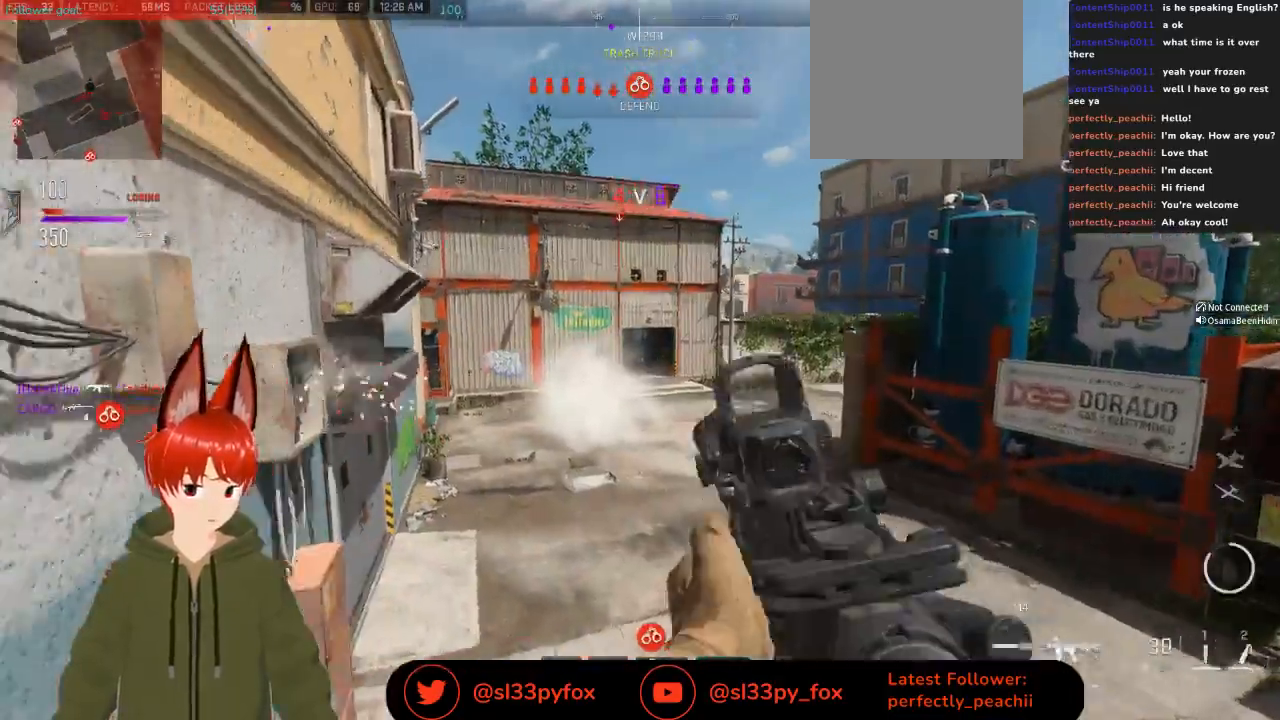
{"buttons": ["L2", "R1"], "left_stick": "center", "right_stick": "center", "events": [[300, "left_stick", "center"], [400, "R1", "down"]]}
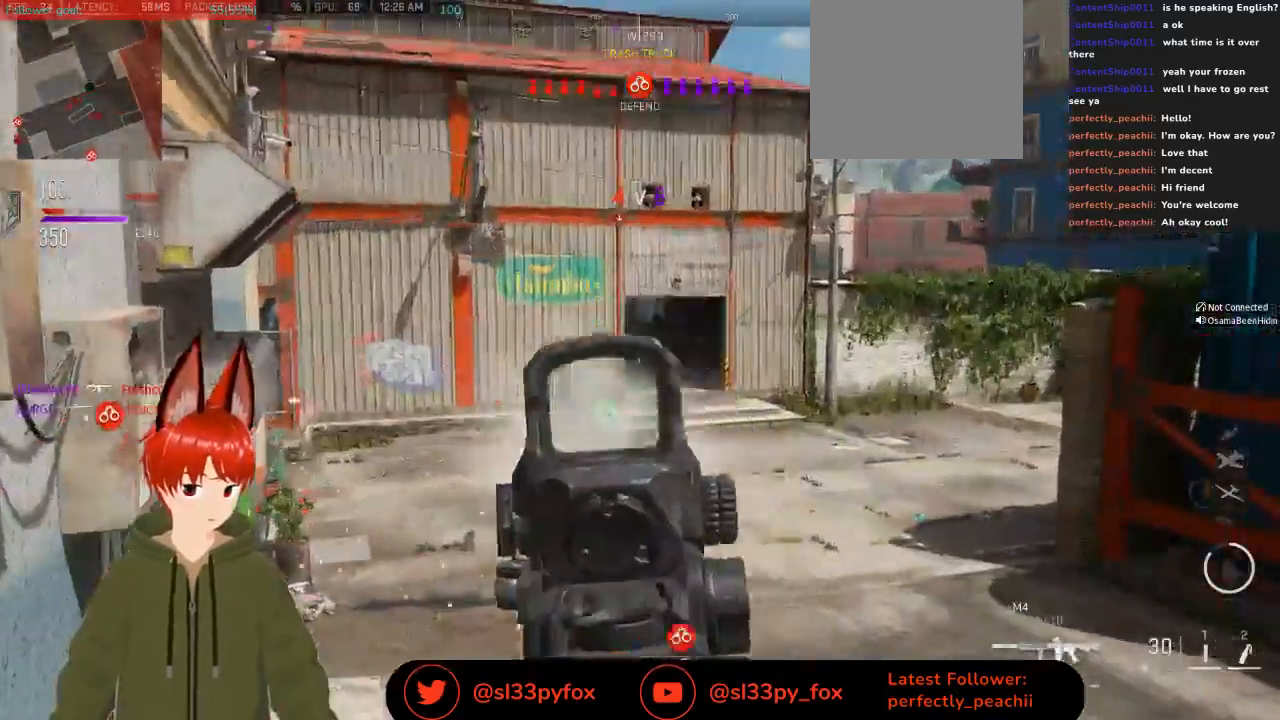
{"buttons": ["R1"], "left_stick": "center", "right_stick": "center", "events": [[67, "L2", "up"]]}
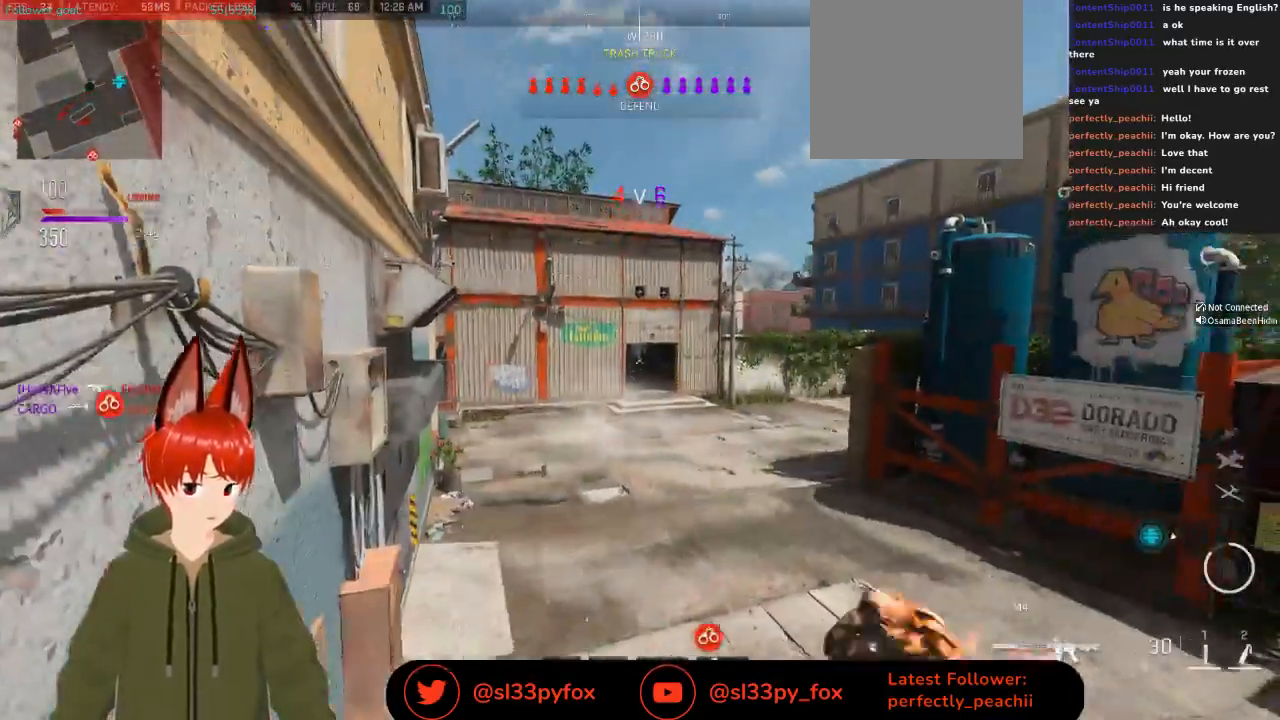
{"buttons": [], "left_stick": "center", "right_stick": "center", "events": [[267, "R1", "up"]]}
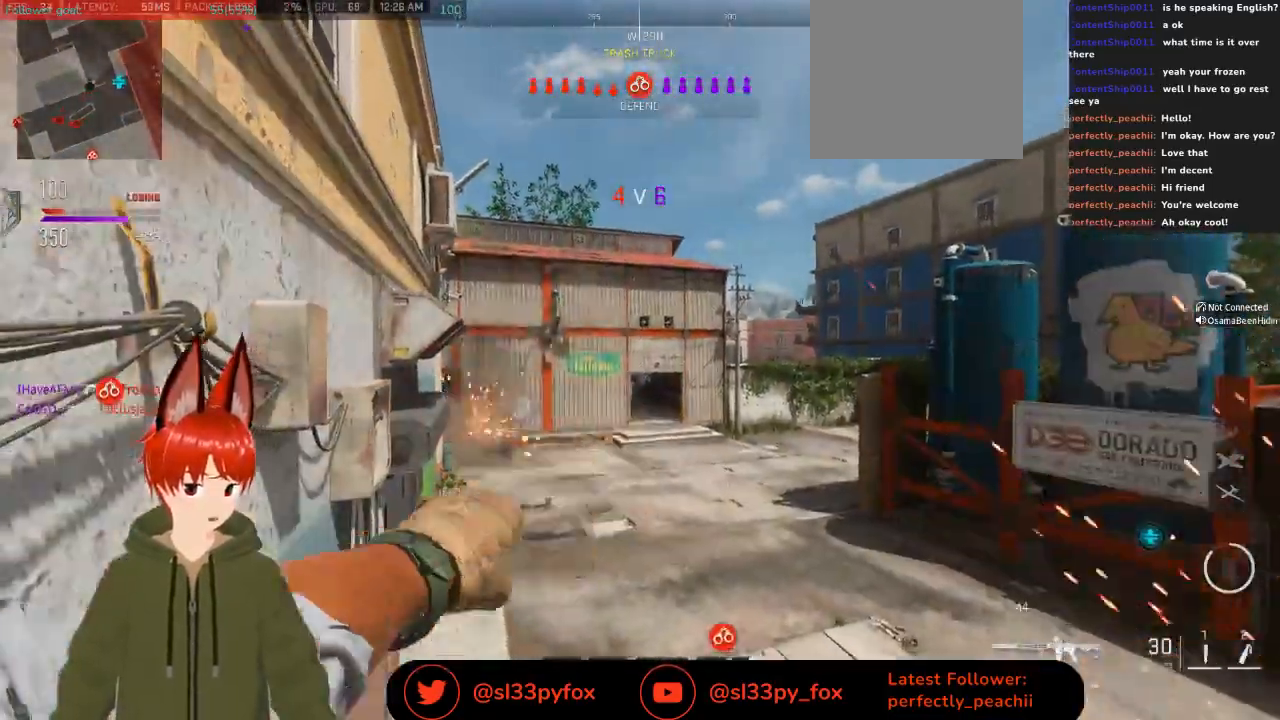
{"buttons": ["L2"], "left_stick": "center", "right_stick": "down", "events": [[433, "right_stick", "down"], [500, "L2", "down"]]}
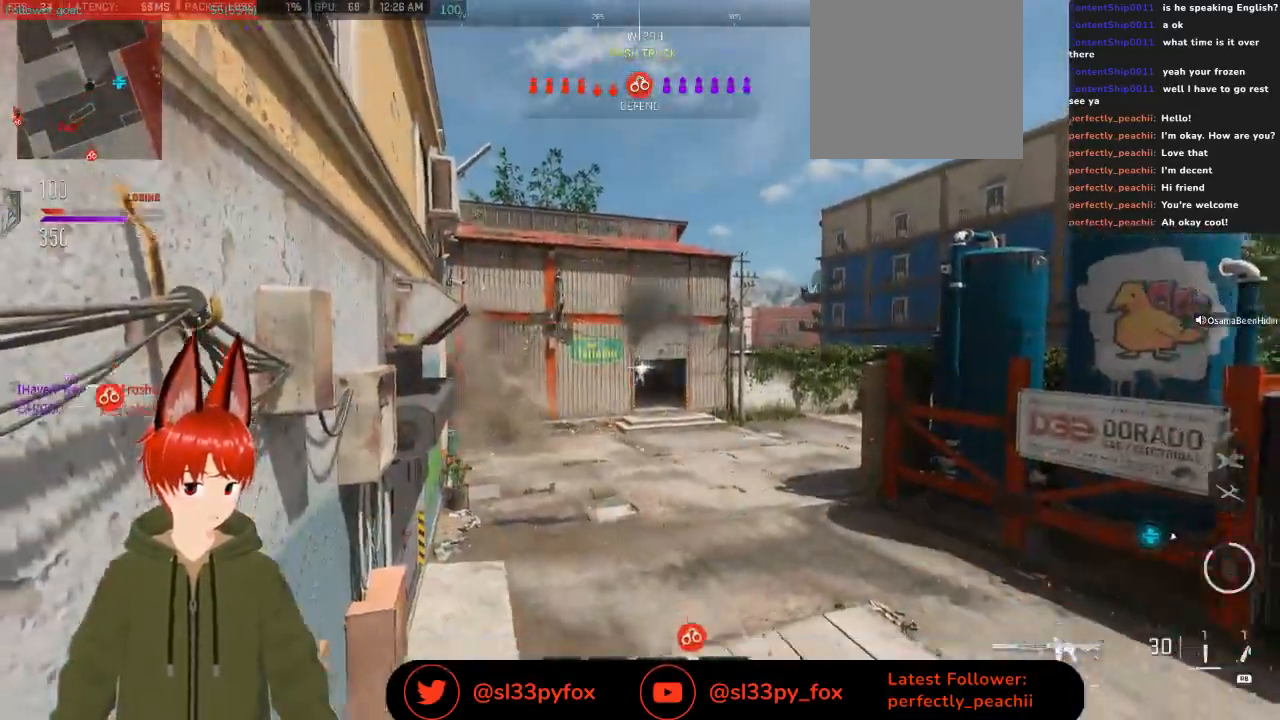
{"buttons": ["L2", "R2"], "left_stick": "right", "right_stick": "up", "events": [[67, "left_stick", "right"], [167, "right_stick", "center"], [233, "R2", "down"], [233, "right_stick", "up"]]}
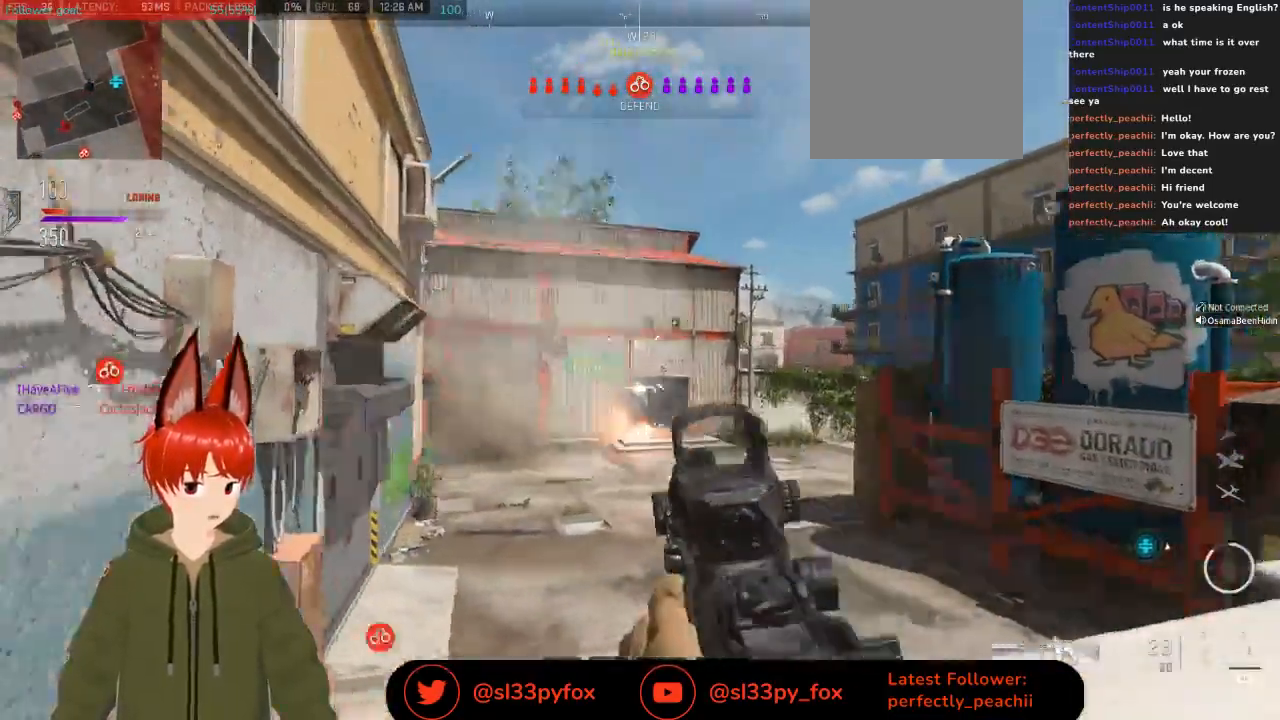
{"buttons": ["L2"], "left_stick": "center", "right_stick": "center", "events": [[67, "right_stick", "down-left"], [167, "right_stick", "down"], [233, "R2", "up"], [300, "right_stick", "center"], [333, "left_stick", "center"]]}
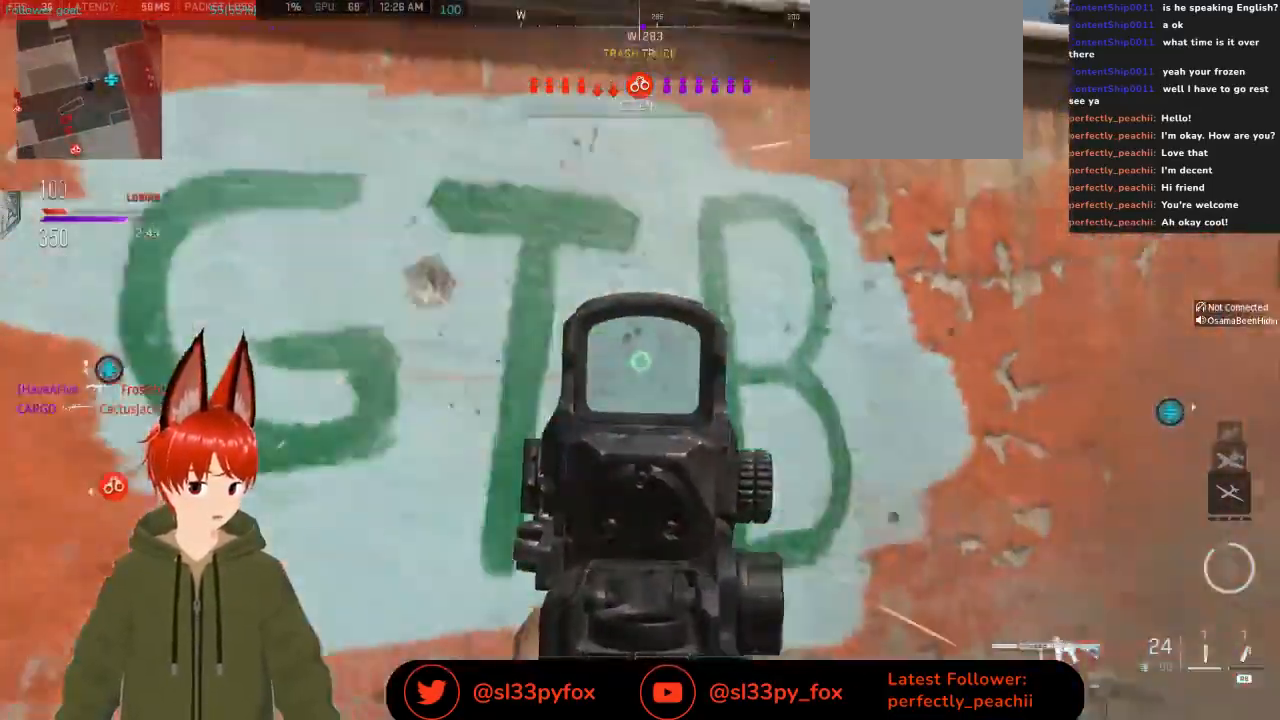
{"buttons": [], "left_stick": "up-right", "right_stick": "right", "events": [[100, "left_stick", "up"], [100, "right_stick", "down"], [167, "L2", "up"], [333, "left_stick", "right"], [367, "right_stick", "down-right"], [467, "right_stick", "right"], [500, "left_stick", "up-right"]]}
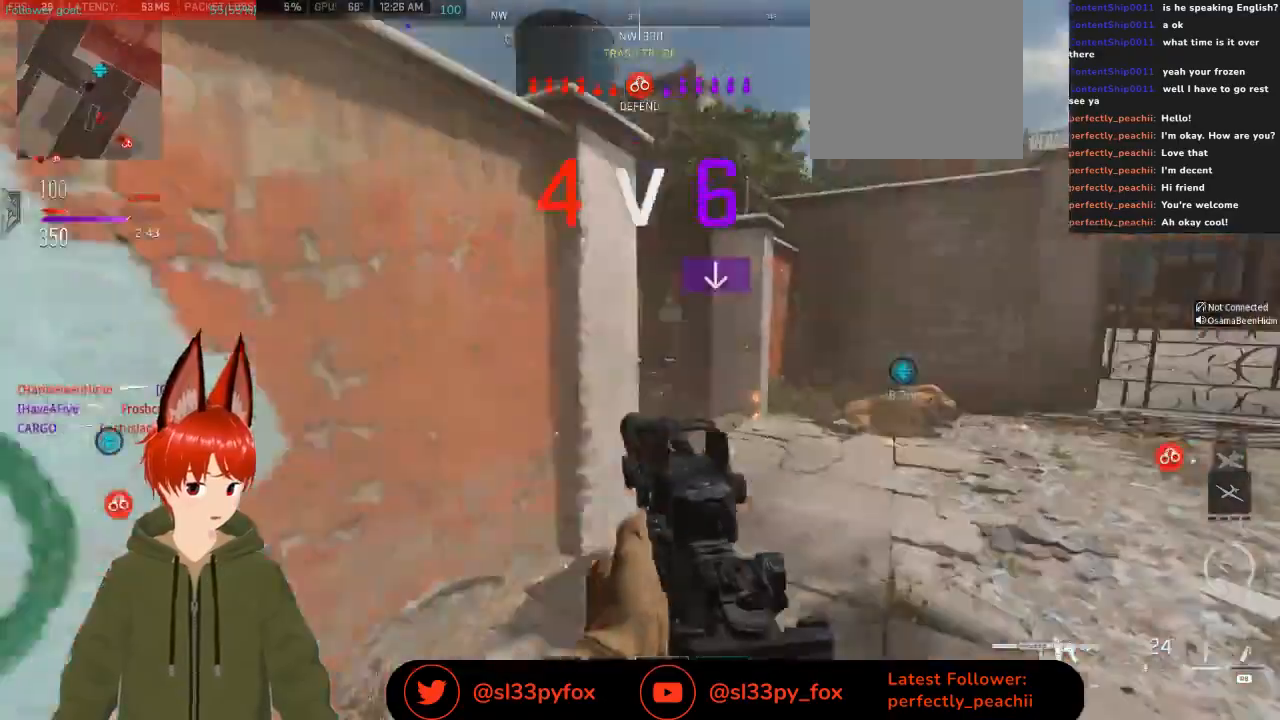
{"buttons": ["L2"], "left_stick": "right", "right_stick": "up", "events": [[100, "right_stick", "center"], [200, "left_stick", "right"], [233, "right_stick", "left"], [267, "L2", "down"], [500, "right_stick", "up"]]}
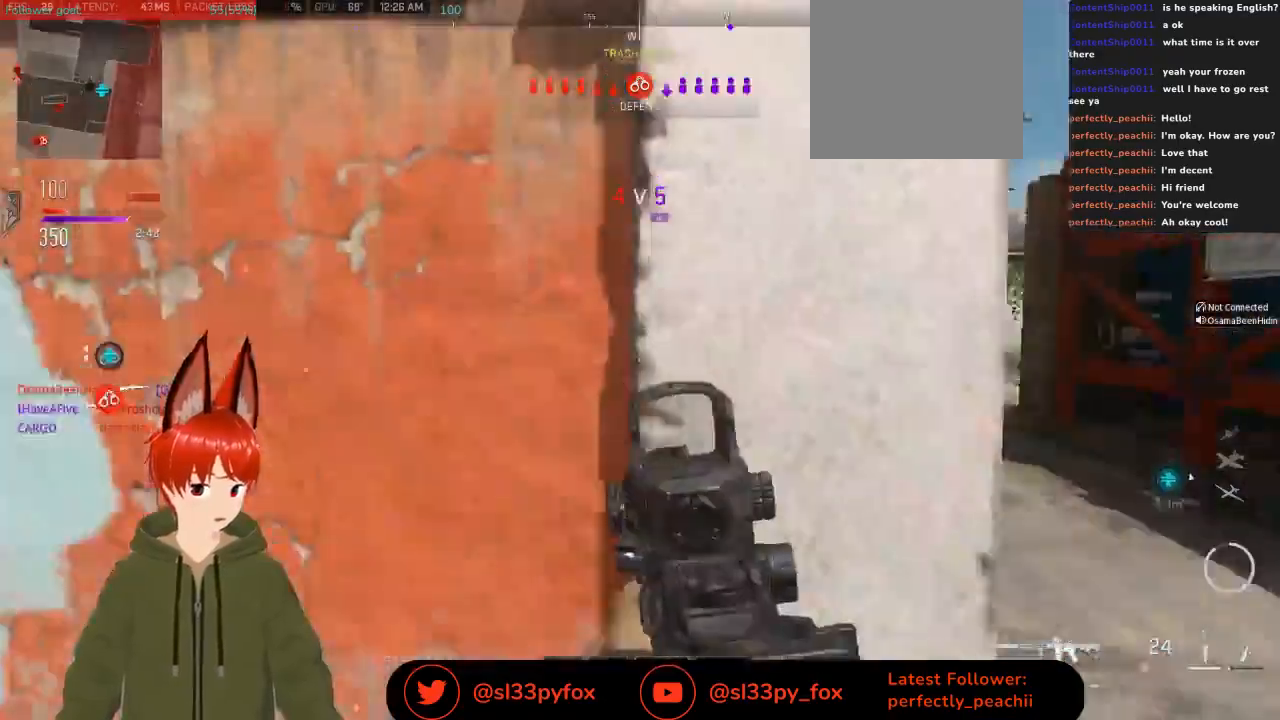
{"buttons": ["L2"], "left_stick": "left", "right_stick": "right", "events": [[233, "right_stick", "up-right"], [367, "left_stick", "left"], [433, "right_stick", "right"]]}
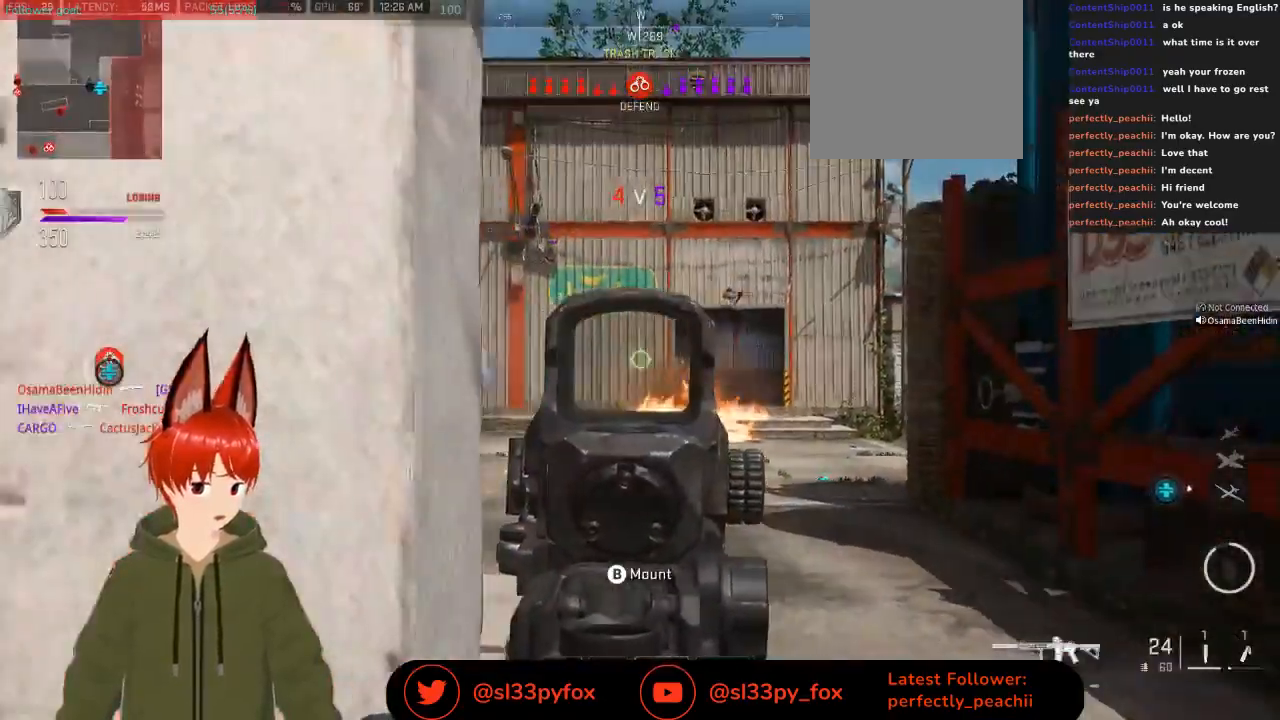
{"buttons": ["L2"], "left_stick": "right", "right_stick": "up-right", "events": [[33, "right_stick", "center"], [100, "R2", "down"], [167, "right_stick", "down-right"], [400, "left_stick", "right"], [400, "right_stick", "up-right"], [433, "R2", "up"]]}
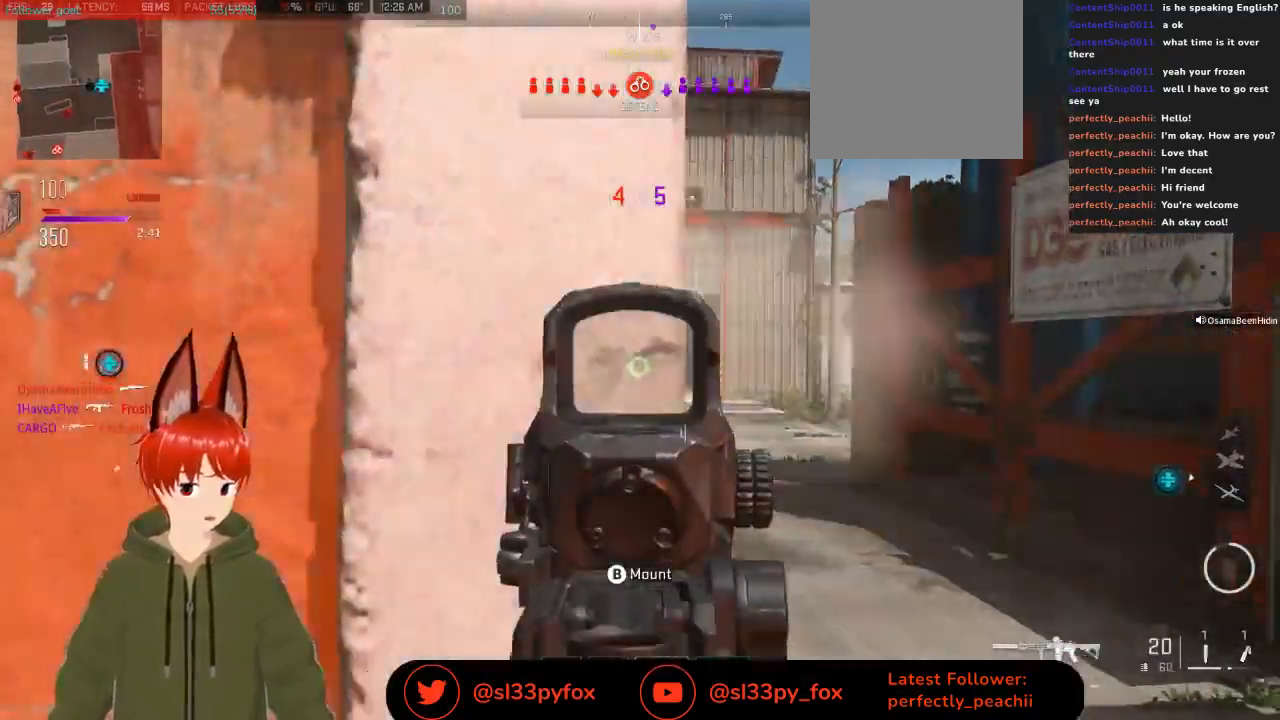
{"buttons": ["L2", "R2"], "left_stick": "right", "right_stick": "left", "events": [[67, "right_stick", "center"], [200, "R2", "down"], [233, "right_stick", "left"]]}
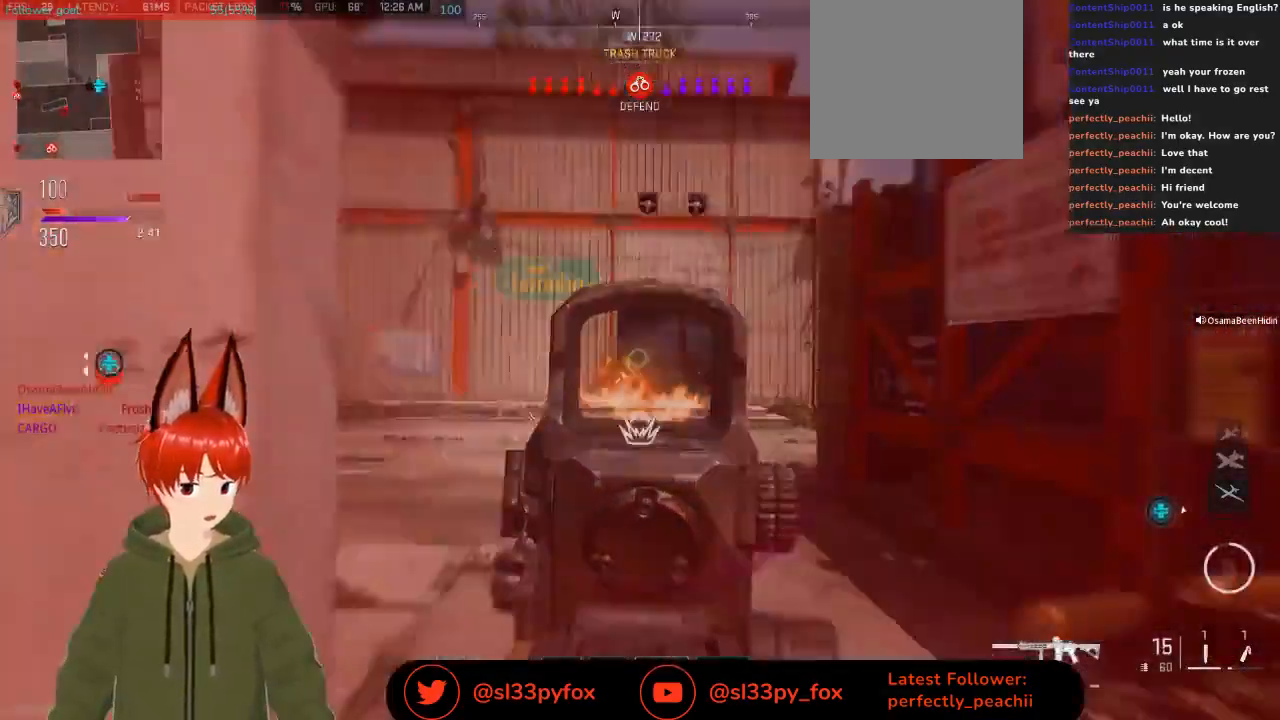
{"buttons": ["L2", "R2"], "left_stick": "down-left", "right_stick": "center", "events": [[133, "right_stick", "center"], [300, "right_stick", "down-left"], [433, "right_stick", "center"], [467, "left_stick", "down-left"]]}
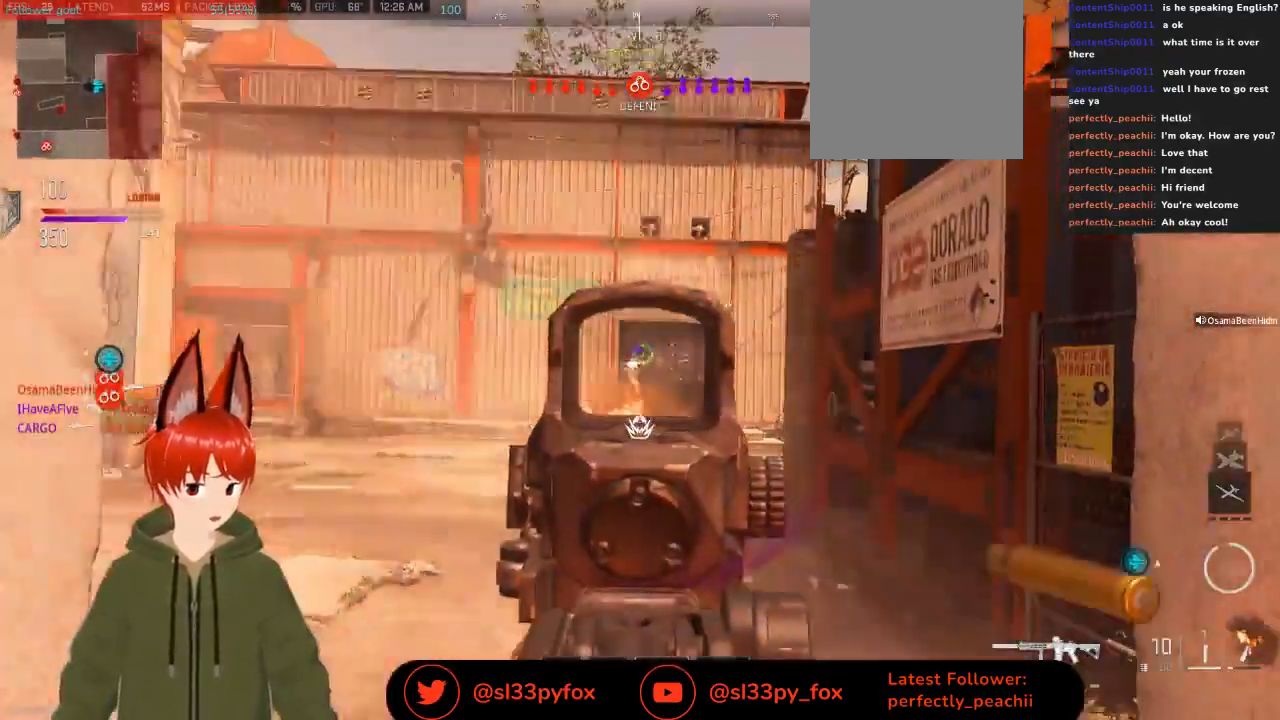
{"buttons": ["L2", "R2", "R3"], "left_stick": "down-right", "right_stick": "down", "events": [[67, "left_stick", "down-right"], [233, "right_stick", "down"], [333, "R3", "down"]]}
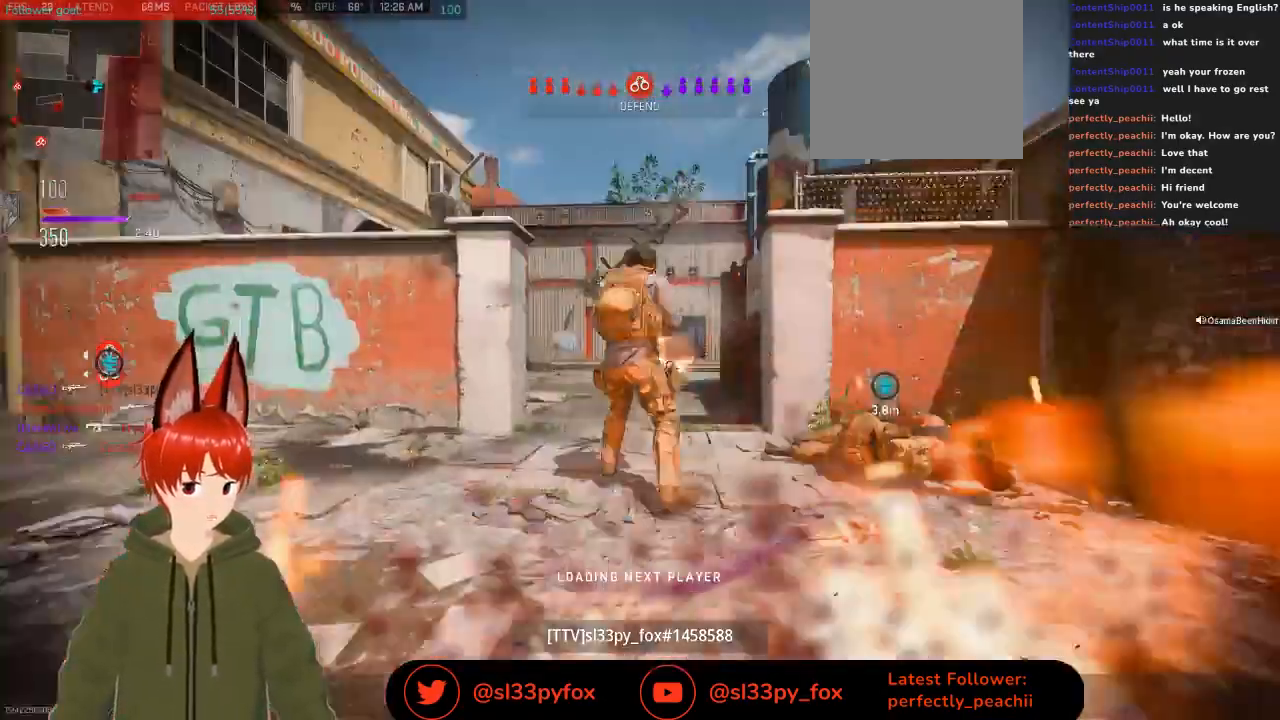
{"buttons": [], "left_stick": "center", "right_stick": "center", "events": [[33, "right_stick", "center"], [133, "L2", "up"], [167, "R3", "up"], [167, "left_stick", "center"], [233, "R2", "up"]]}
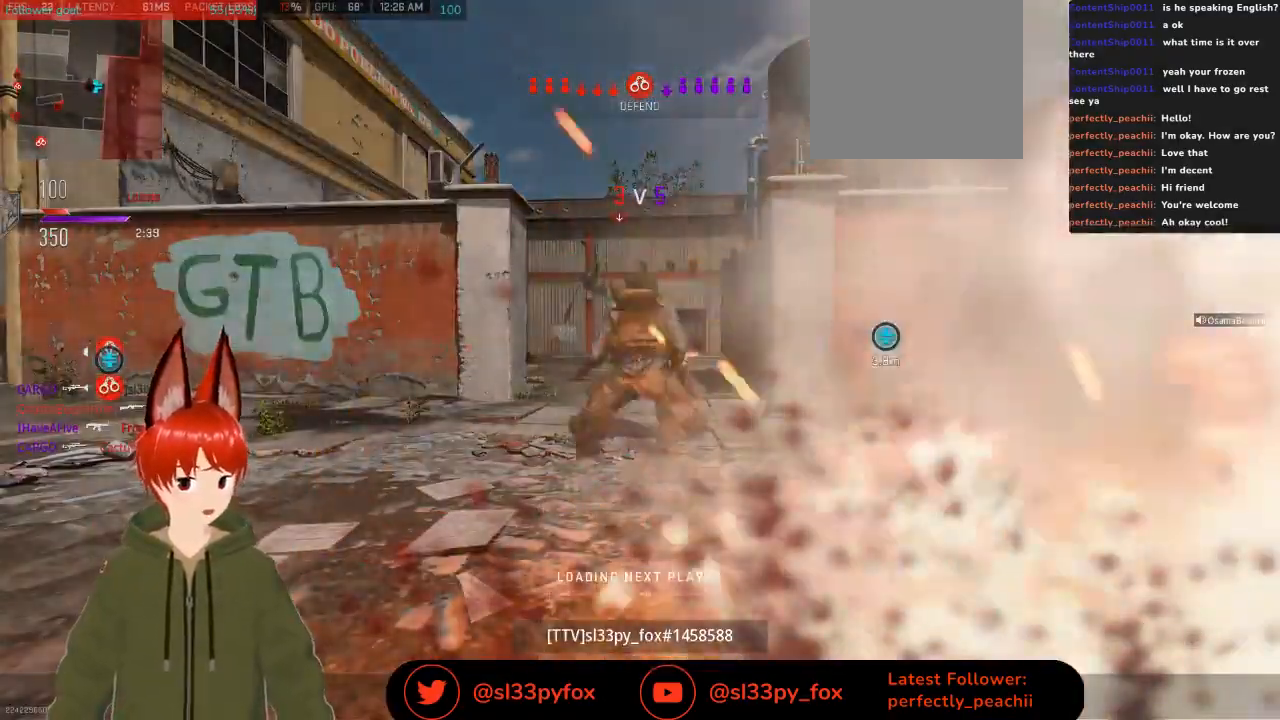
{"buttons": [], "left_stick": "center", "right_stick": "center", "events": []}
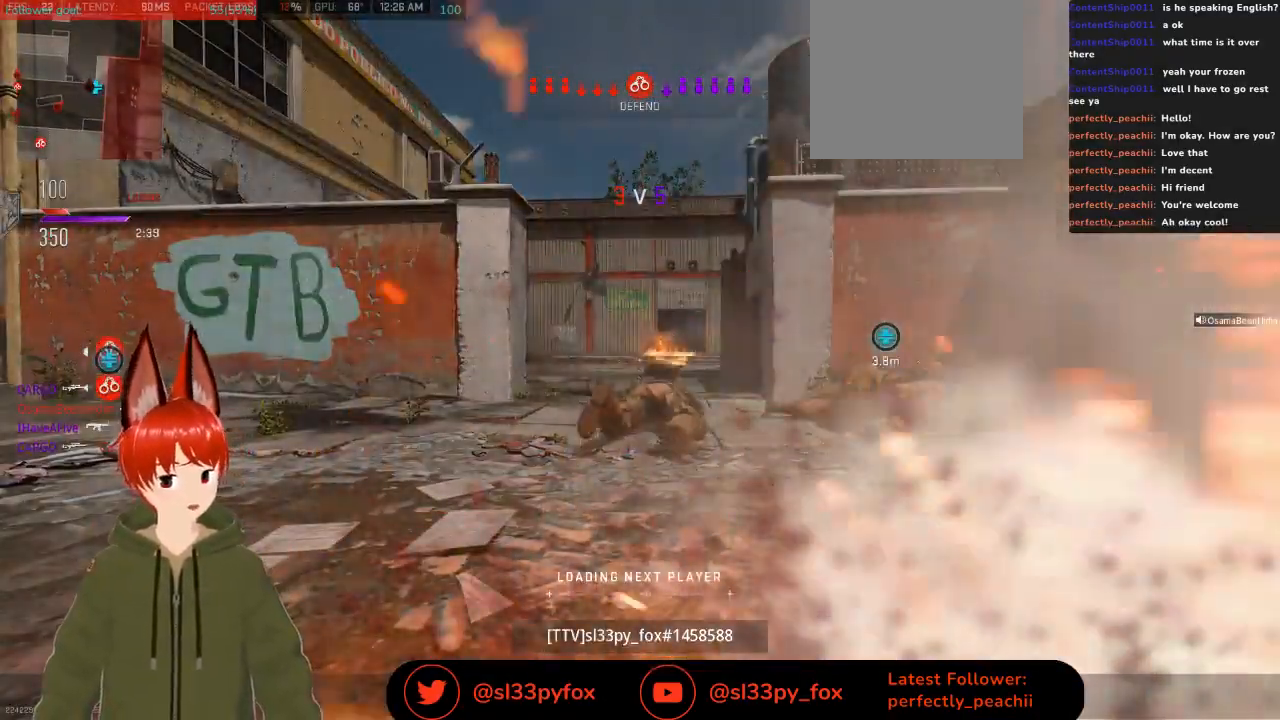
{"buttons": [], "left_stick": "center", "right_stick": "center", "events": []}
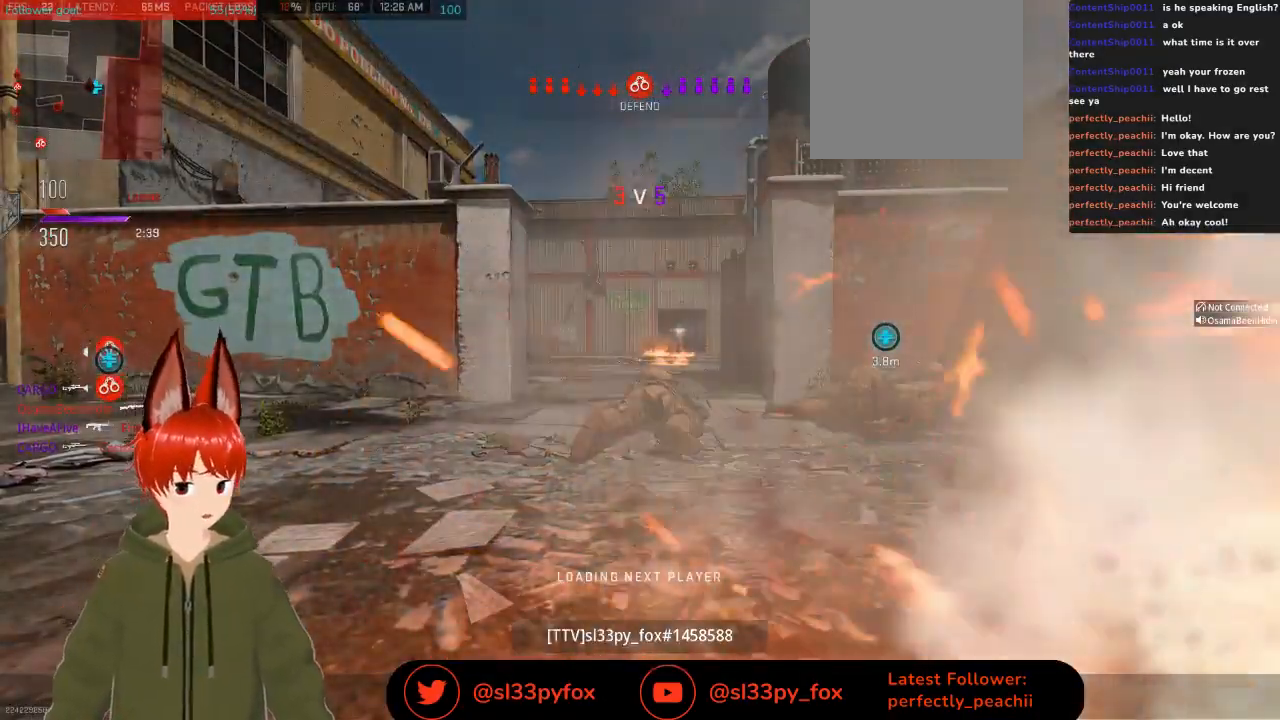
{"buttons": [], "left_stick": "center", "right_stick": "center", "events": []}
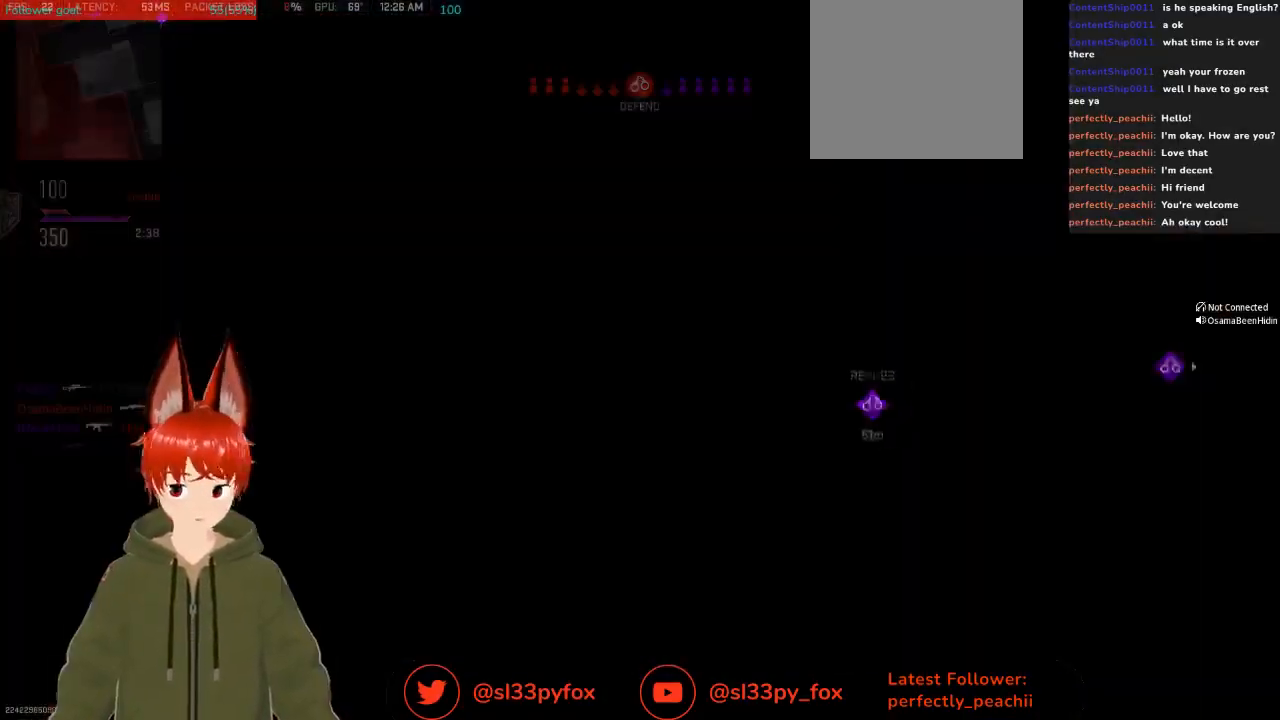
{"buttons": [], "left_stick": "center", "right_stick": "center", "events": []}
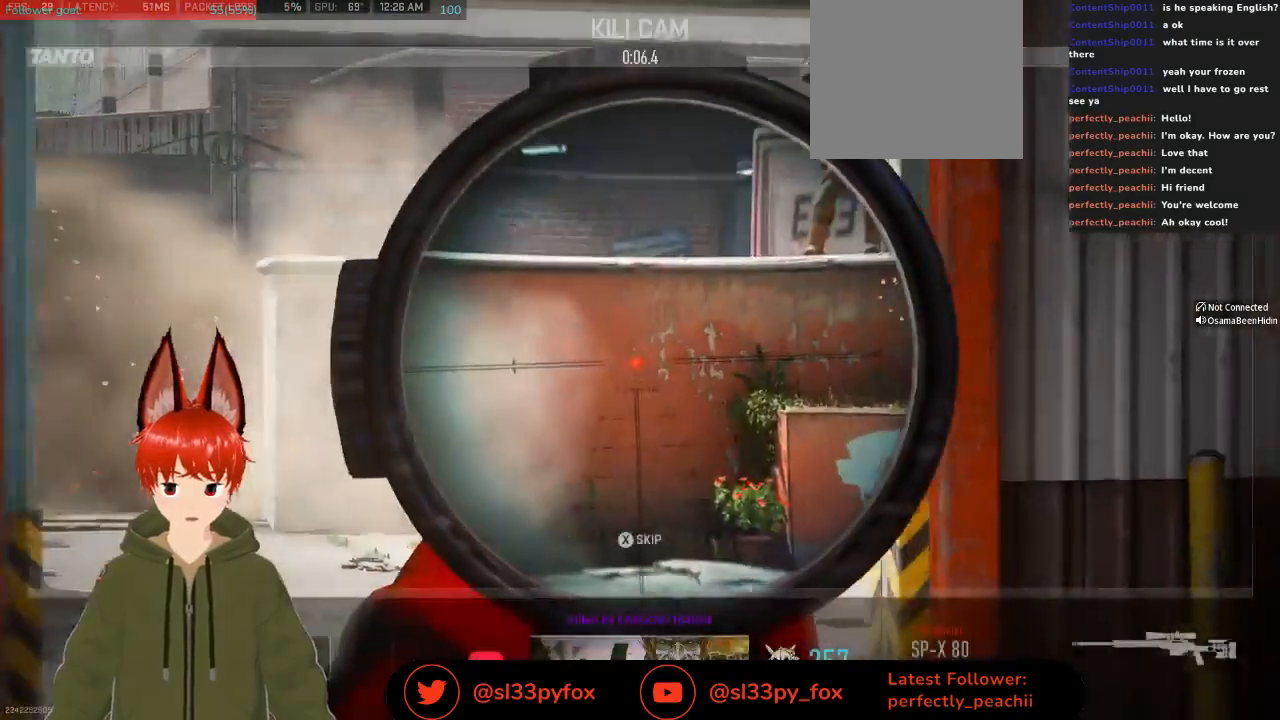
{"buttons": [], "left_stick": "center", "right_stick": "center", "events": []}
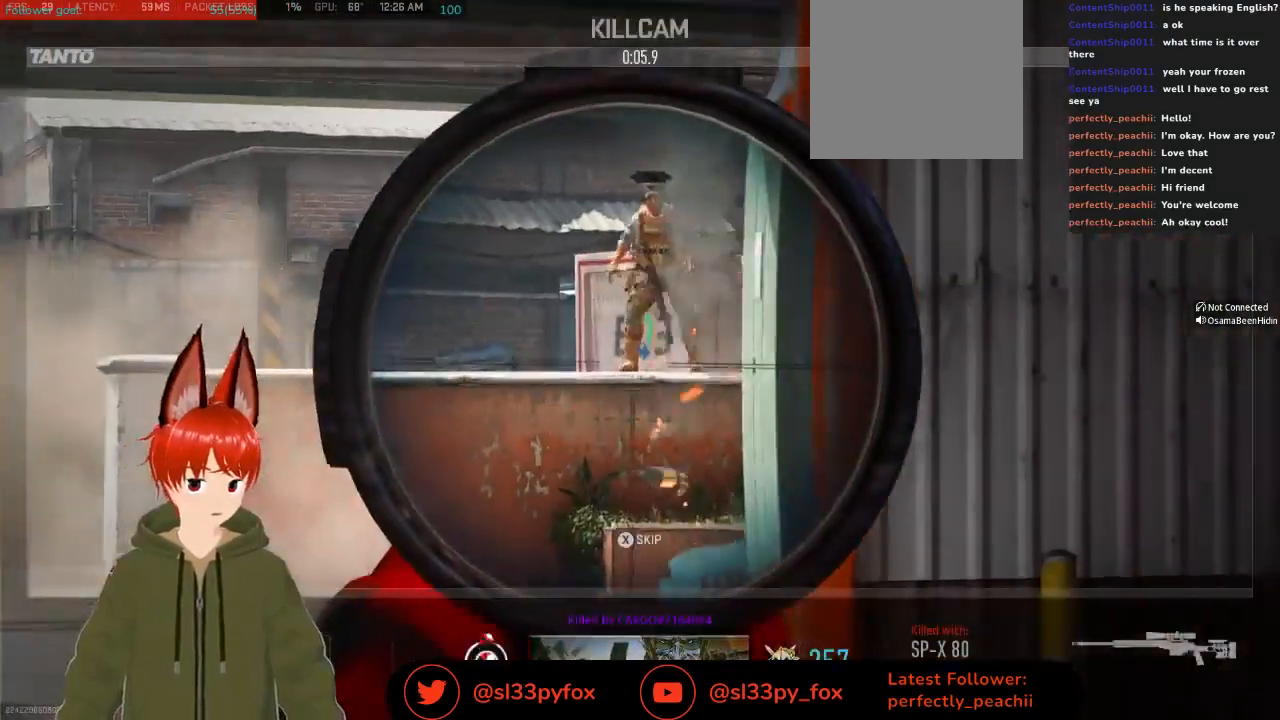
{"buttons": [], "left_stick": "center", "right_stick": "center", "events": []}
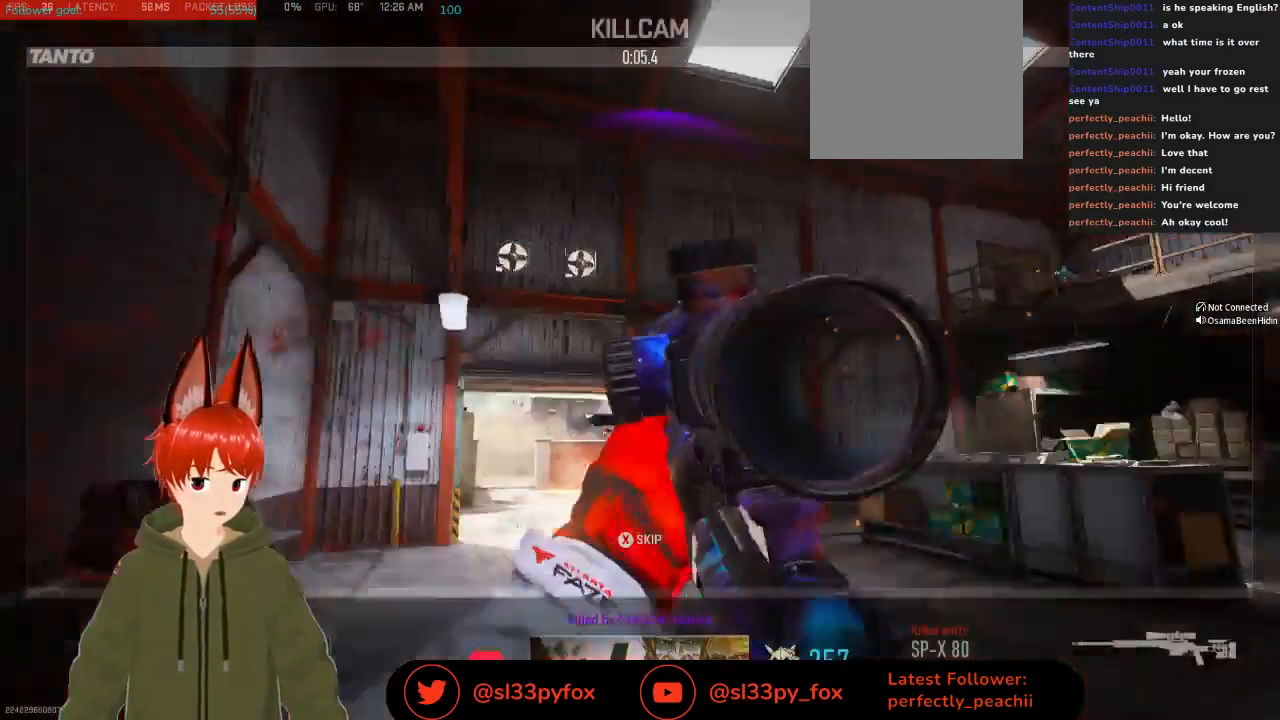
{"buttons": [], "left_stick": "center", "right_stick": "center", "events": [[33, "X", "down"], [100, "X", "up"]]}